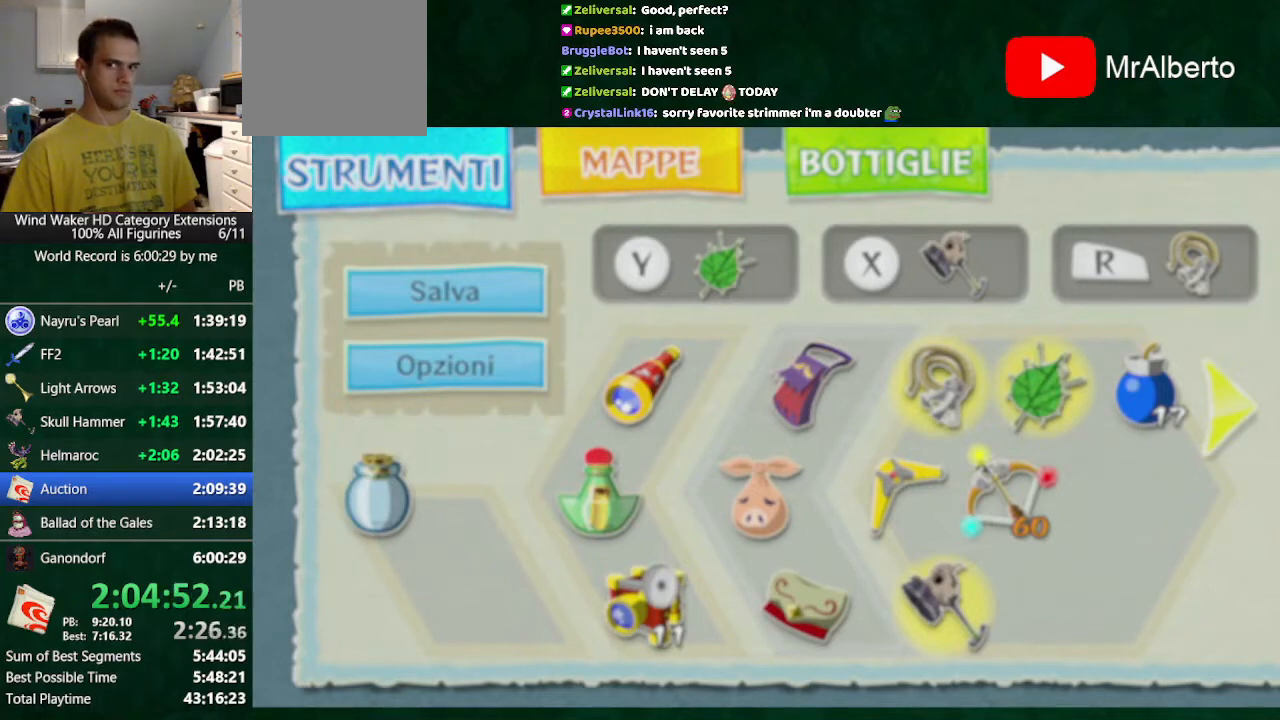
Gameplay with a controller (Nintendo layout); each line is a JSON object with the inputs held at the frame after it. "events" lists button and stick changes between this image and that frame as [ms after this image, input, new state], when the widget could be followed in between. Not read: L3 R3 TOUCHPAD.
{"buttons": ["L2"], "left_stick": "right", "right_stick": "center", "events": [[433, "A", "down"], [433, "left_stick", "right"], [500, "A", "up"]]}
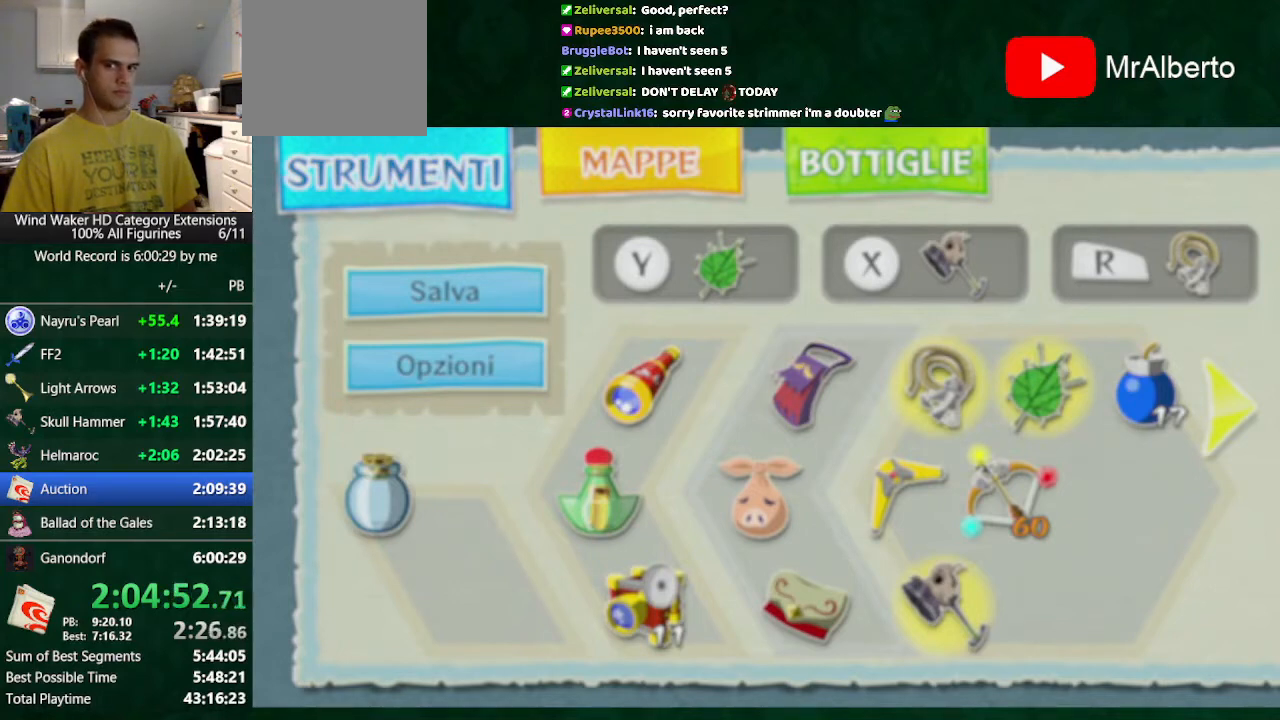
{"buttons": ["L2"], "left_stick": "right", "right_stick": "center", "events": [[33, "left_stick", "center"], [467, "left_stick", "right"]]}
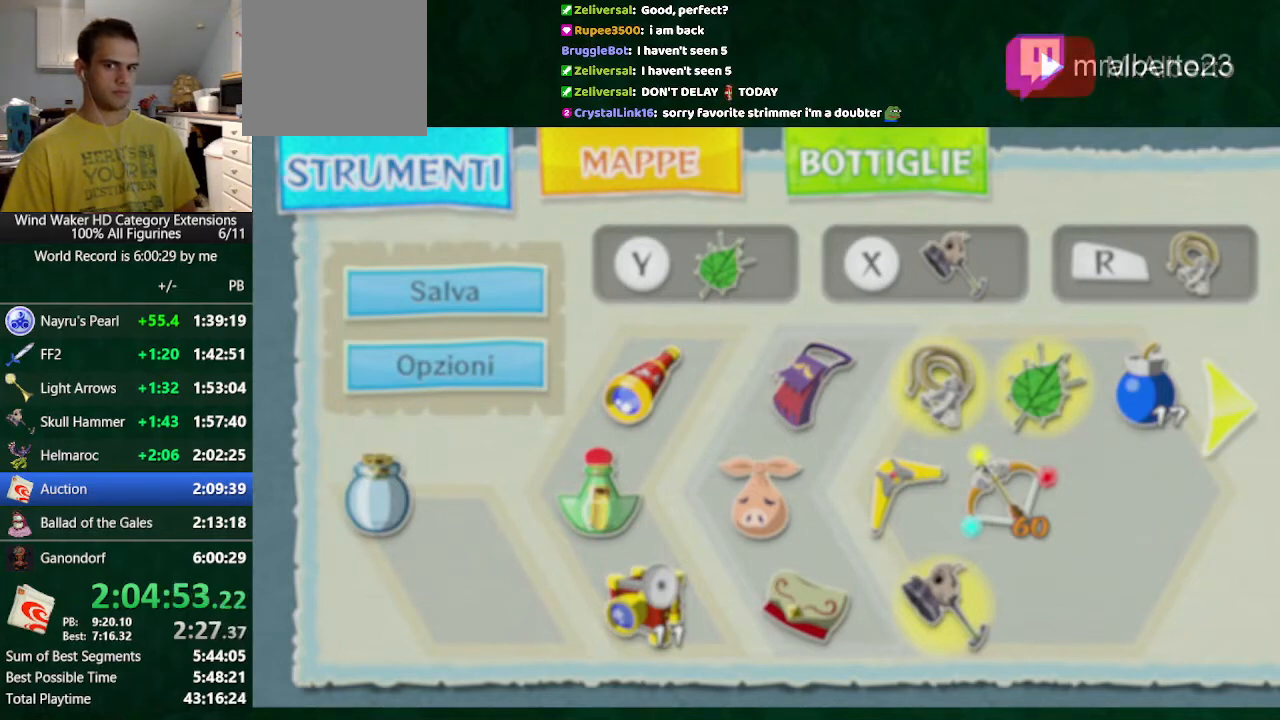
{"buttons": ["A", "L2"], "left_stick": "right", "right_stick": "center", "events": [[33, "A", "down"], [100, "A", "up"], [133, "left_stick", "center"], [500, "A", "down"], [500, "left_stick", "right"]]}
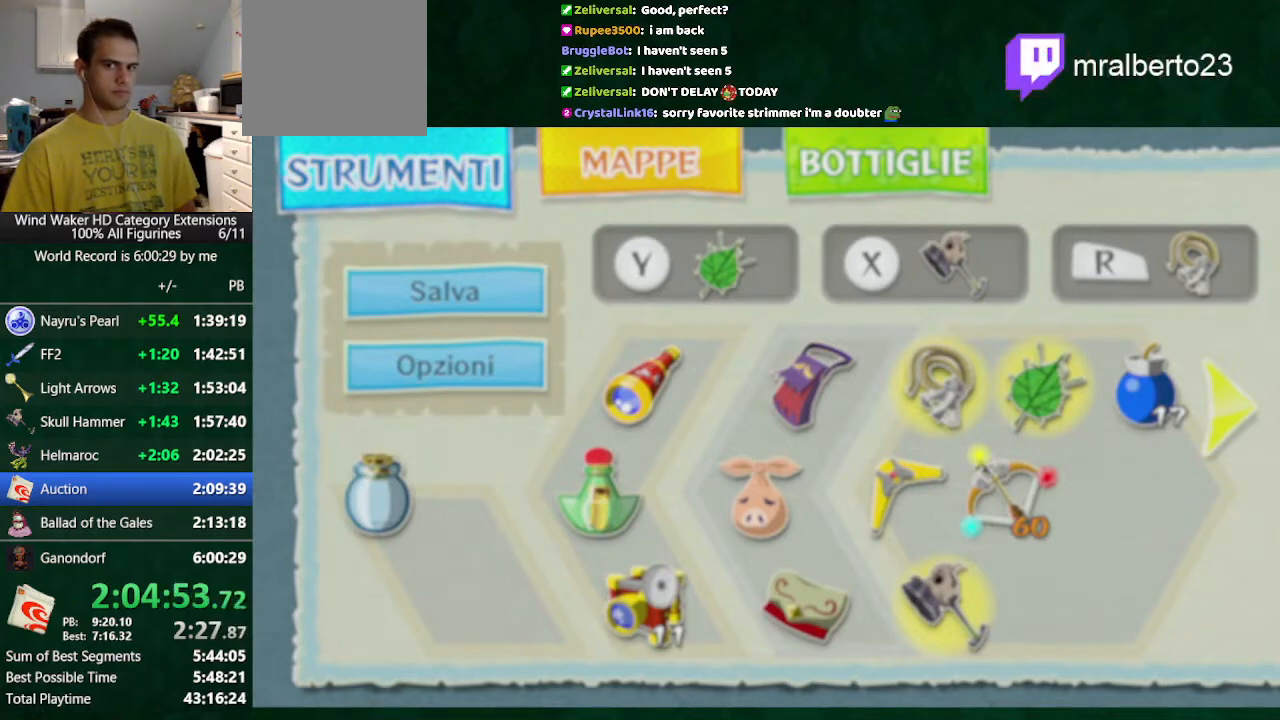
{"buttons": ["L2"], "left_stick": "center", "right_stick": "center", "events": [[100, "A", "up"], [167, "left_stick", "center"]]}
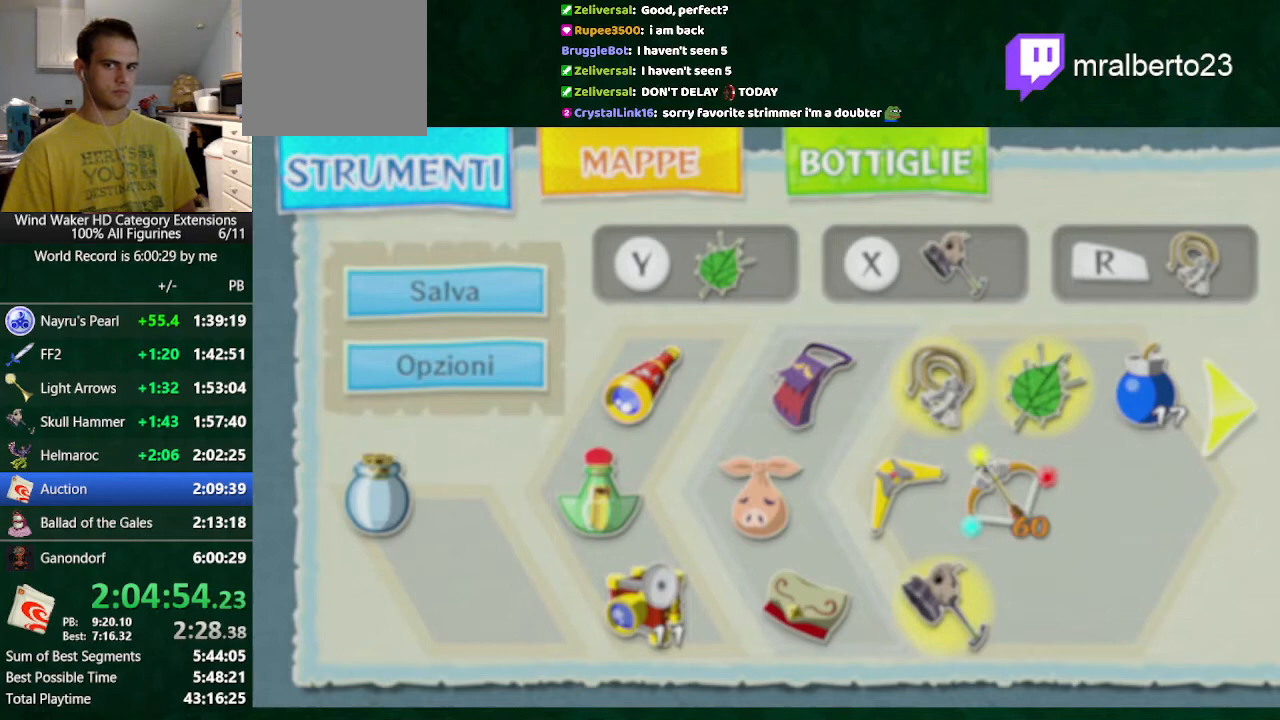
{"buttons": ["L2"], "left_stick": "right", "right_stick": "center", "events": [[33, "A", "down"], [33, "left_stick", "right"], [133, "A", "up"], [133, "left_stick", "center"], [500, "left_stick", "right"]]}
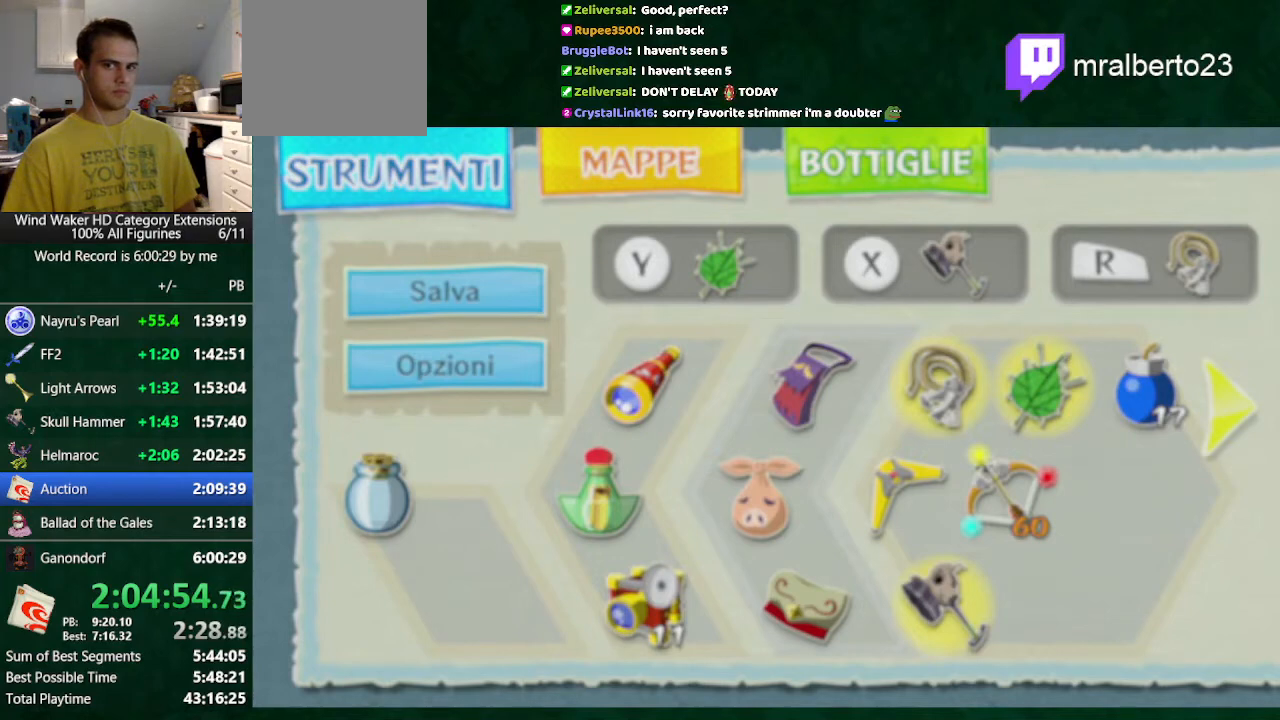
{"buttons": ["L2"], "left_stick": "center", "right_stick": "center", "events": [[67, "A", "down"], [133, "A", "up"], [167, "left_stick", "center"]]}
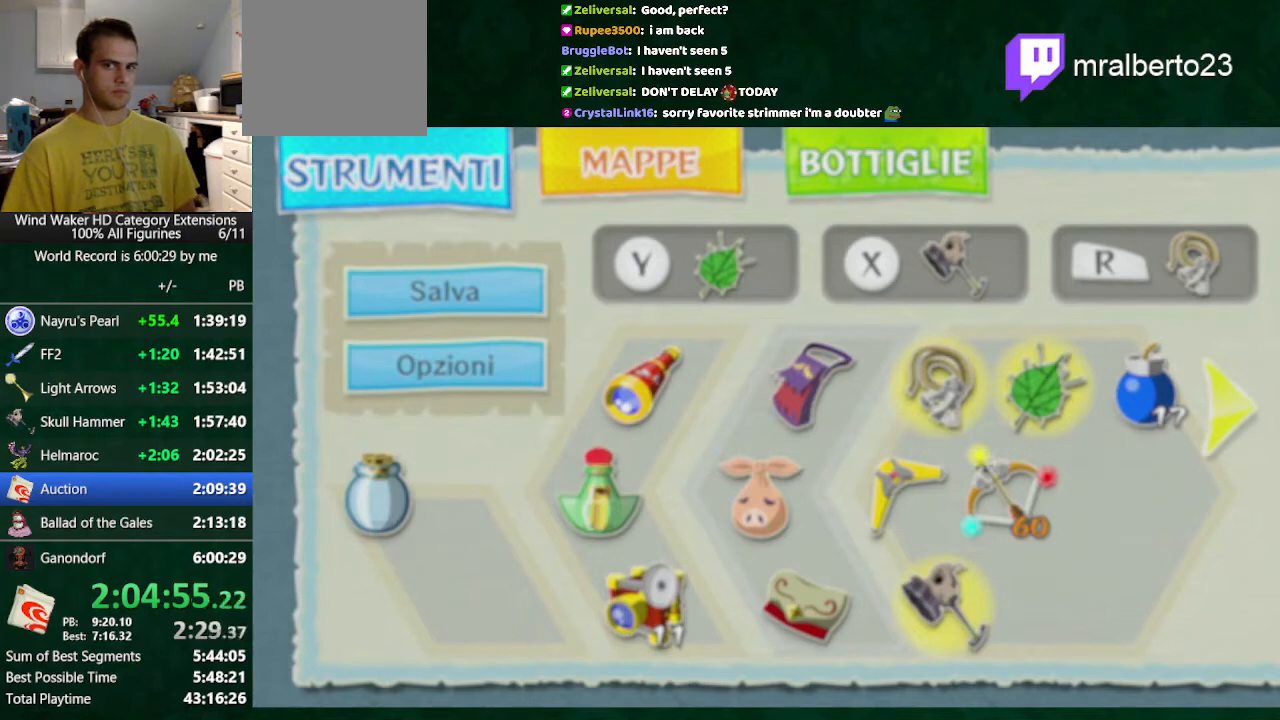
{"buttons": ["L2"], "left_stick": "center", "right_stick": "center", "events": [[33, "A", "down"], [33, "left_stick", "right"], [133, "A", "up"], [133, "left_stick", "center"]]}
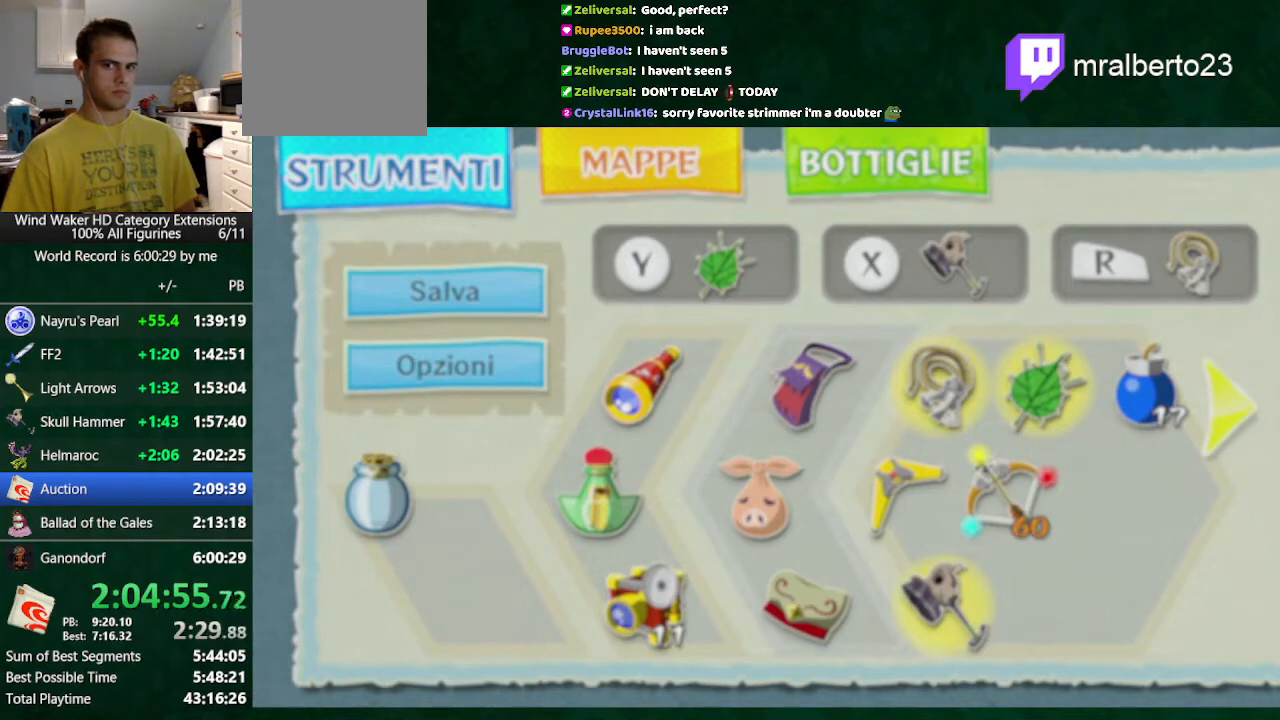
{"buttons": ["L2"], "left_stick": "right", "right_stick": "center", "events": [[33, "left_stick", "right"], [100, "A", "down"], [133, "A", "up"], [200, "left_stick", "center"], [367, "left_stick", "right"], [467, "A", "down"], [500, "A", "up"]]}
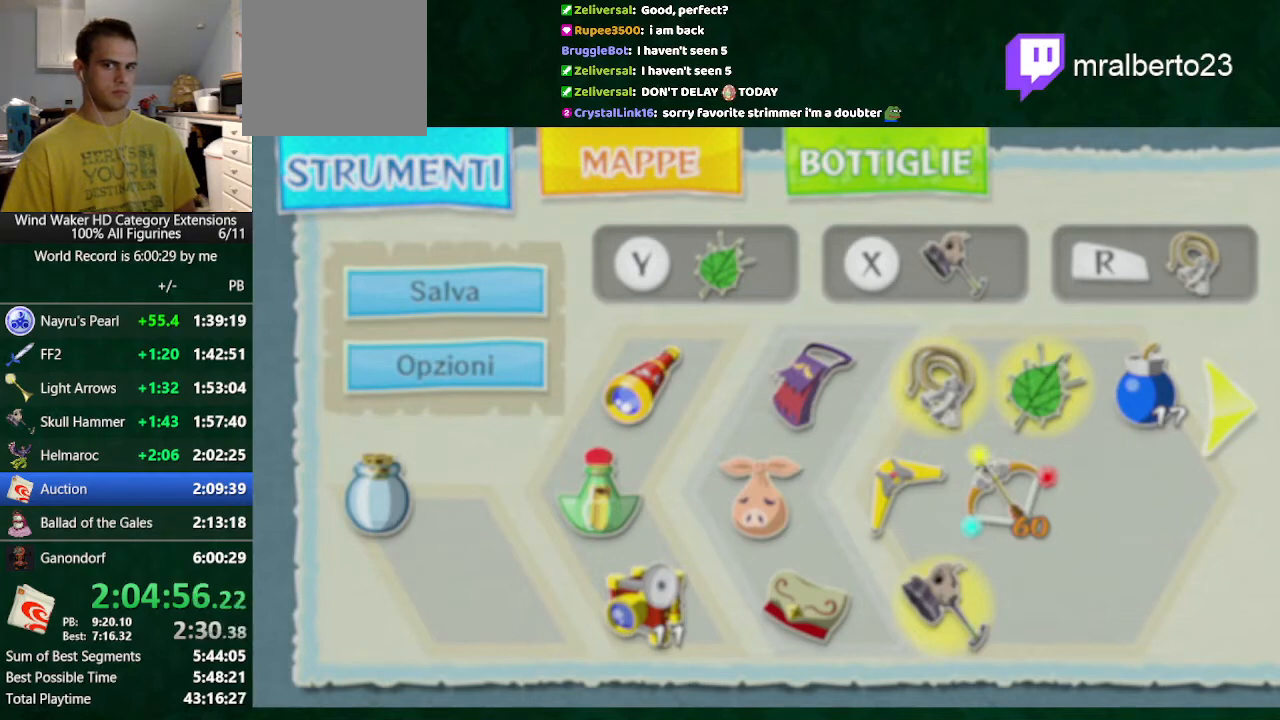
{"buttons": ["L2"], "left_stick": "center", "right_stick": "center", "events": [[67, "left_stick", "center"], [267, "A", "down"], [267, "left_stick", "right"], [400, "A", "up"], [400, "left_stick", "center"]]}
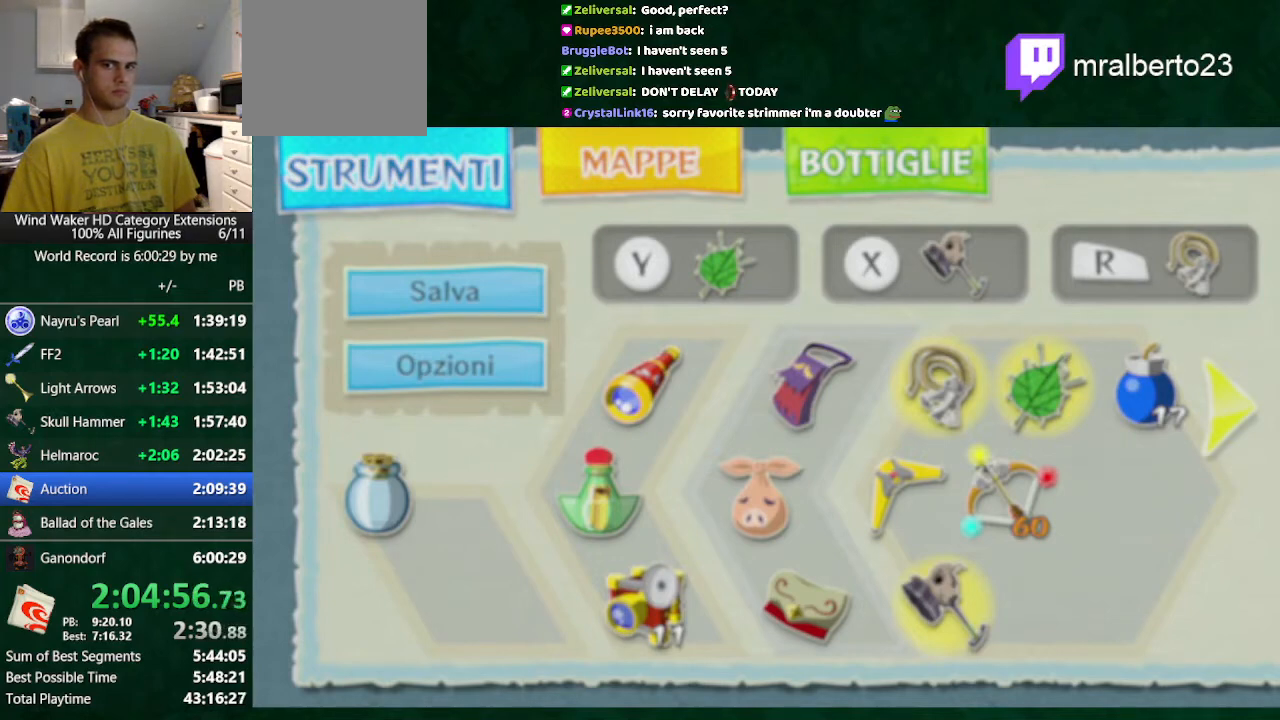
{"buttons": ["L2"], "left_stick": "center", "right_stick": "center", "events": [[167, "A", "down"], [167, "left_stick", "right"], [300, "A", "up"], [300, "left_stick", "center"]]}
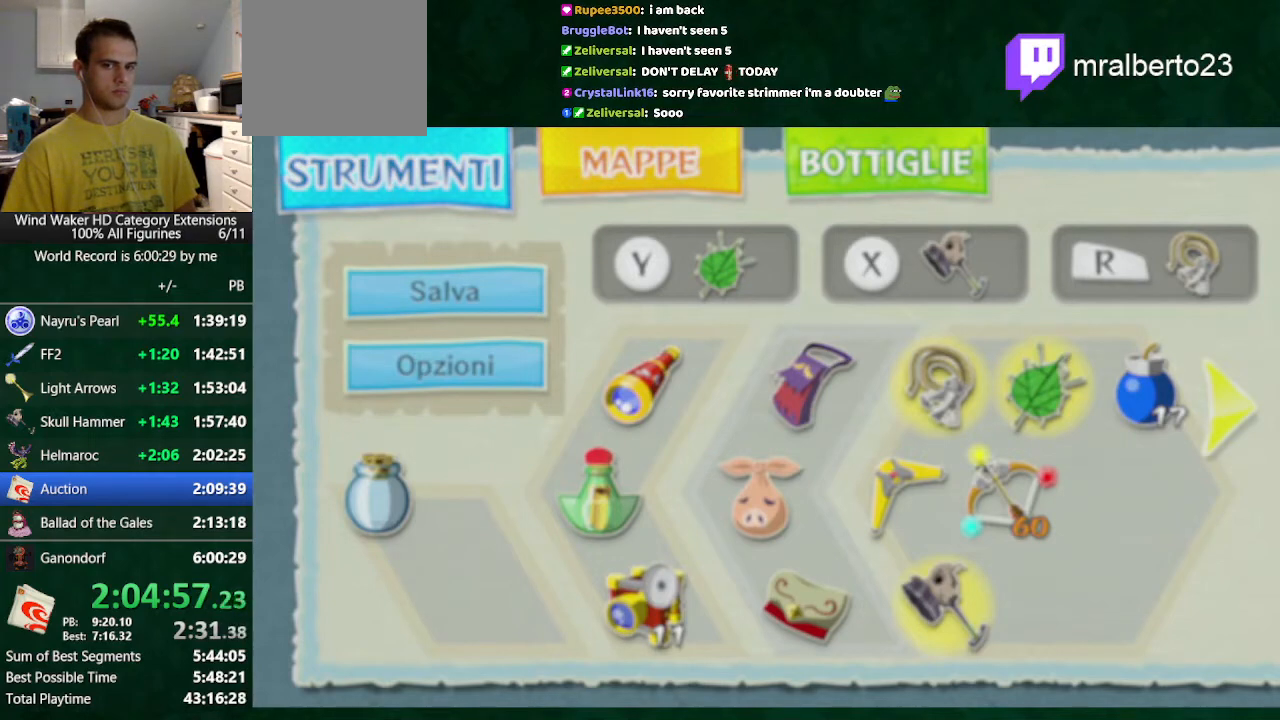
{"buttons": ["L2"], "left_stick": "center", "right_stick": "center", "events": [[100, "A", "down"], [167, "A", "up"]]}
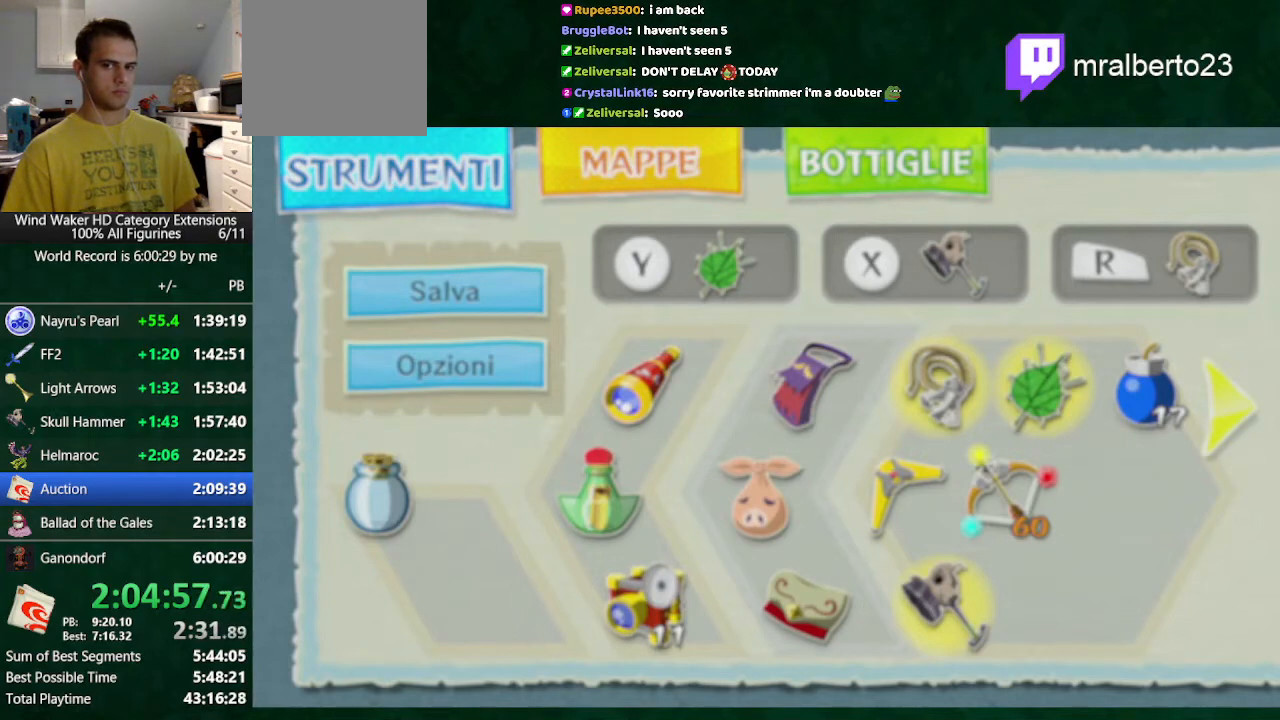
{"buttons": ["L2"], "left_stick": "center", "right_stick": "center", "events": [[167, "A", "down"], [300, "A", "up"]]}
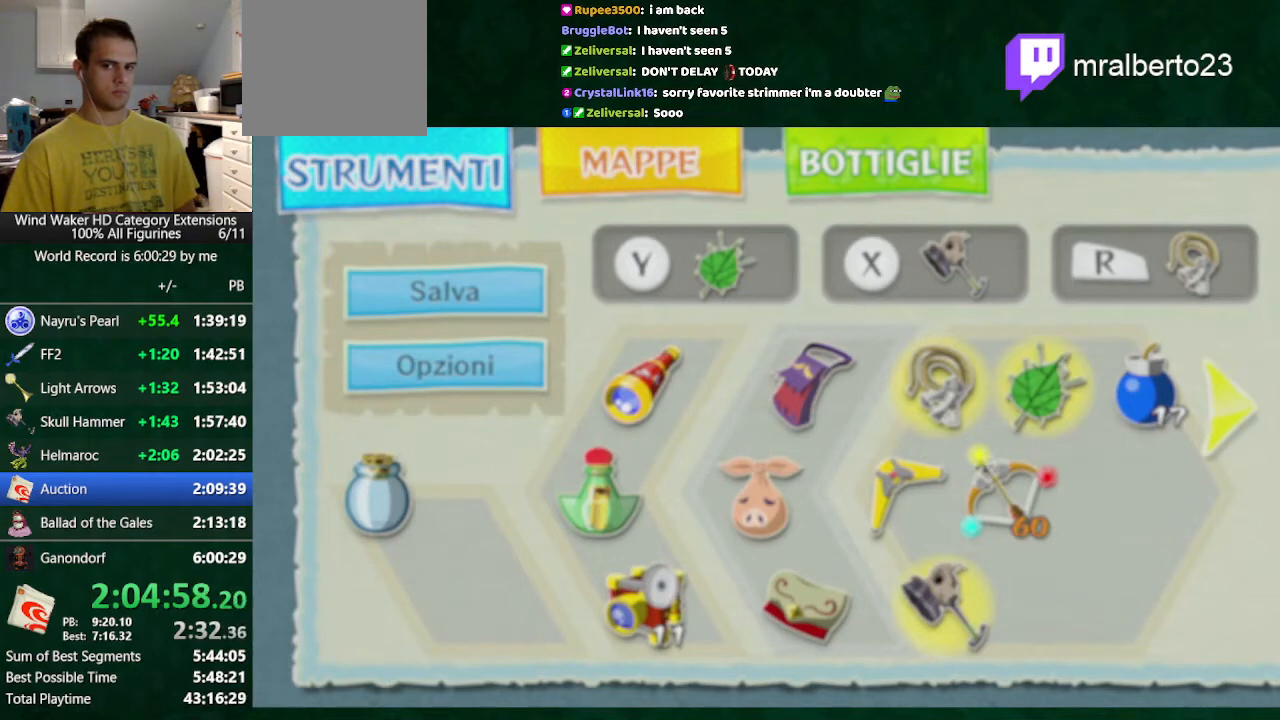
{"buttons": ["L2"], "left_stick": "center", "right_stick": "center", "events": []}
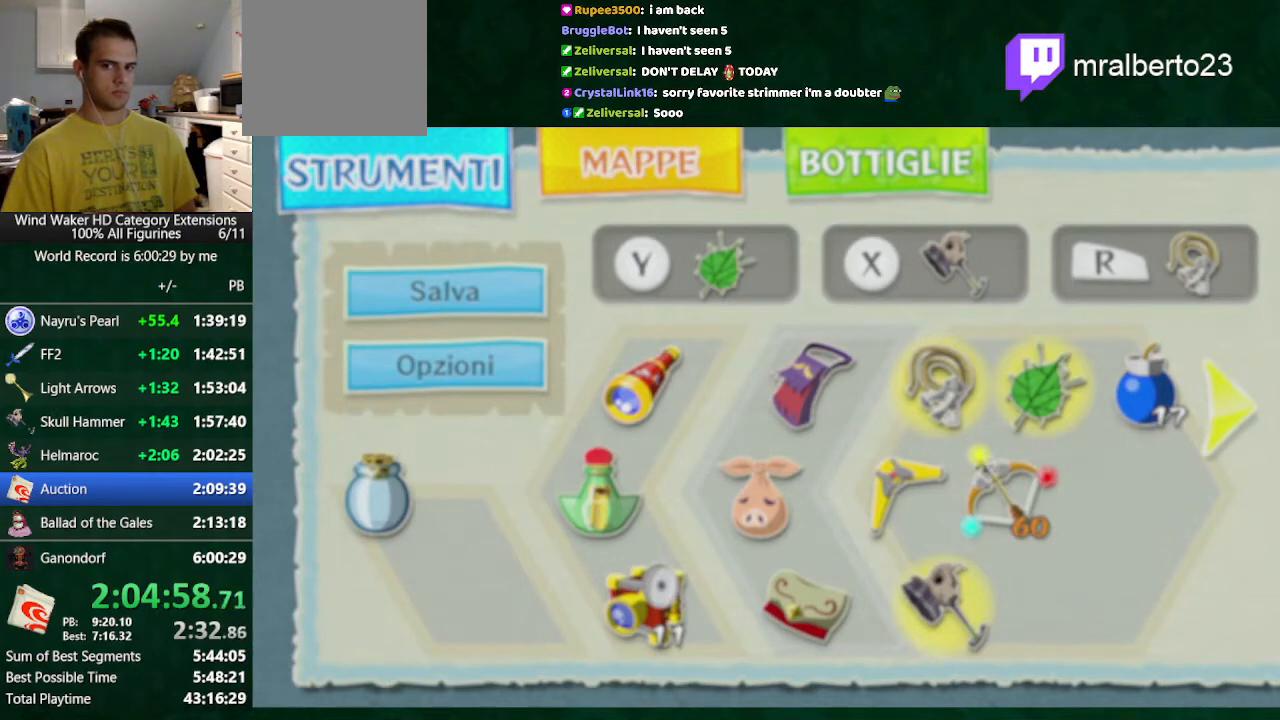
{"buttons": ["L2"], "left_stick": "right", "right_stick": "center", "events": [[500, "left_stick", "right"]]}
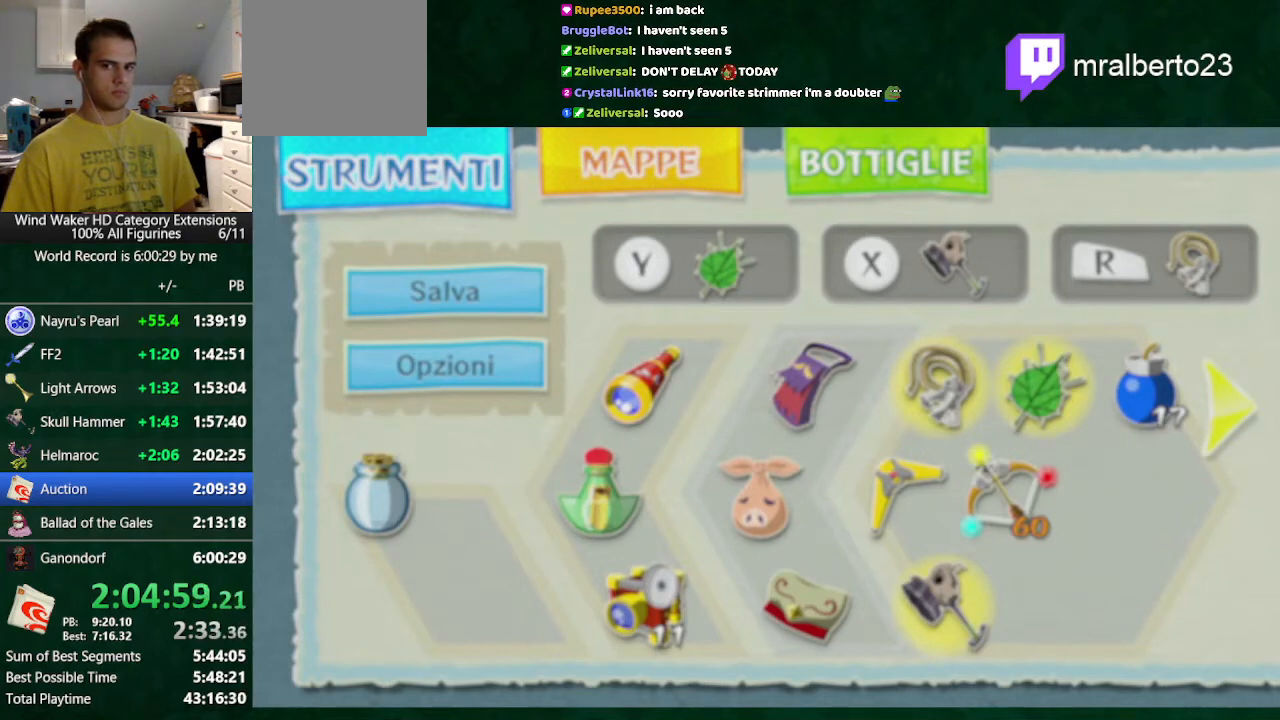
{"buttons": ["L2"], "left_stick": "center", "right_stick": "center", "events": [[33, "A", "down"], [100, "A", "up"], [100, "left_stick", "center"], [333, "left_stick", "right"], [400, "A", "down"], [500, "A", "up"], [500, "left_stick", "center"]]}
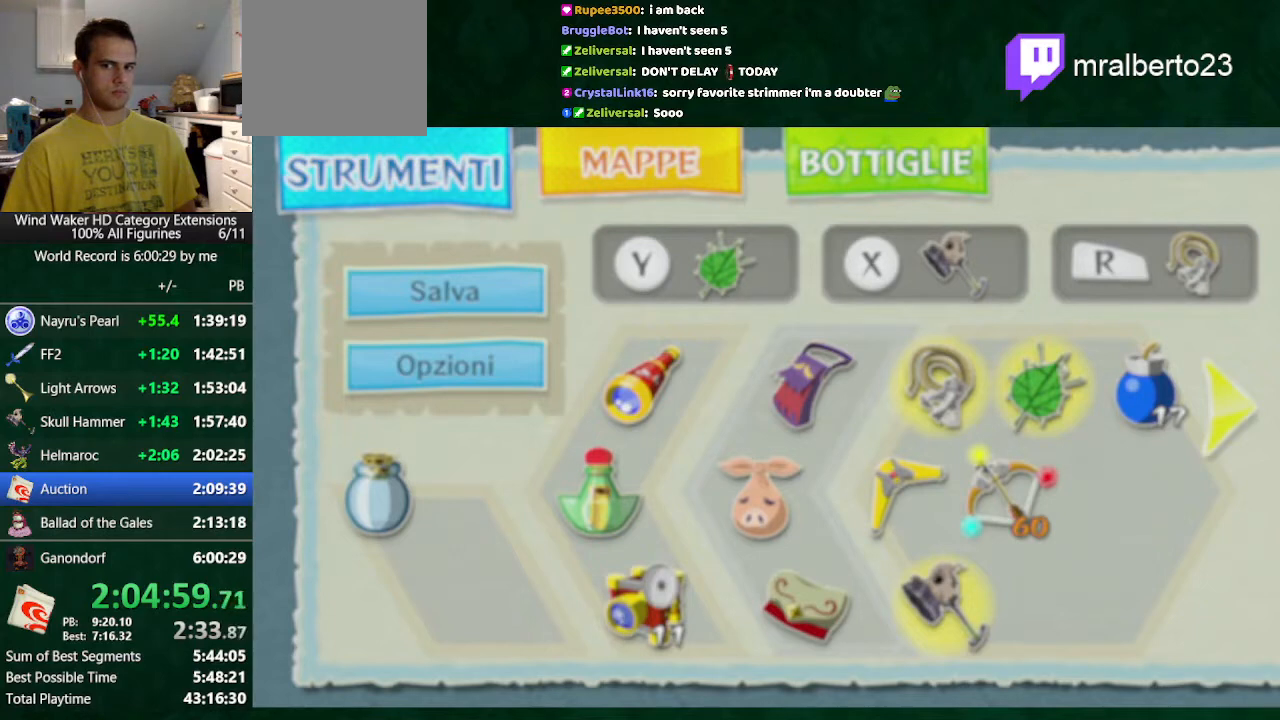
{"buttons": ["L2"], "left_stick": "center", "right_stick": "center", "events": [[233, "A", "down"], [233, "left_stick", "right"], [333, "A", "up"], [333, "left_stick", "center"]]}
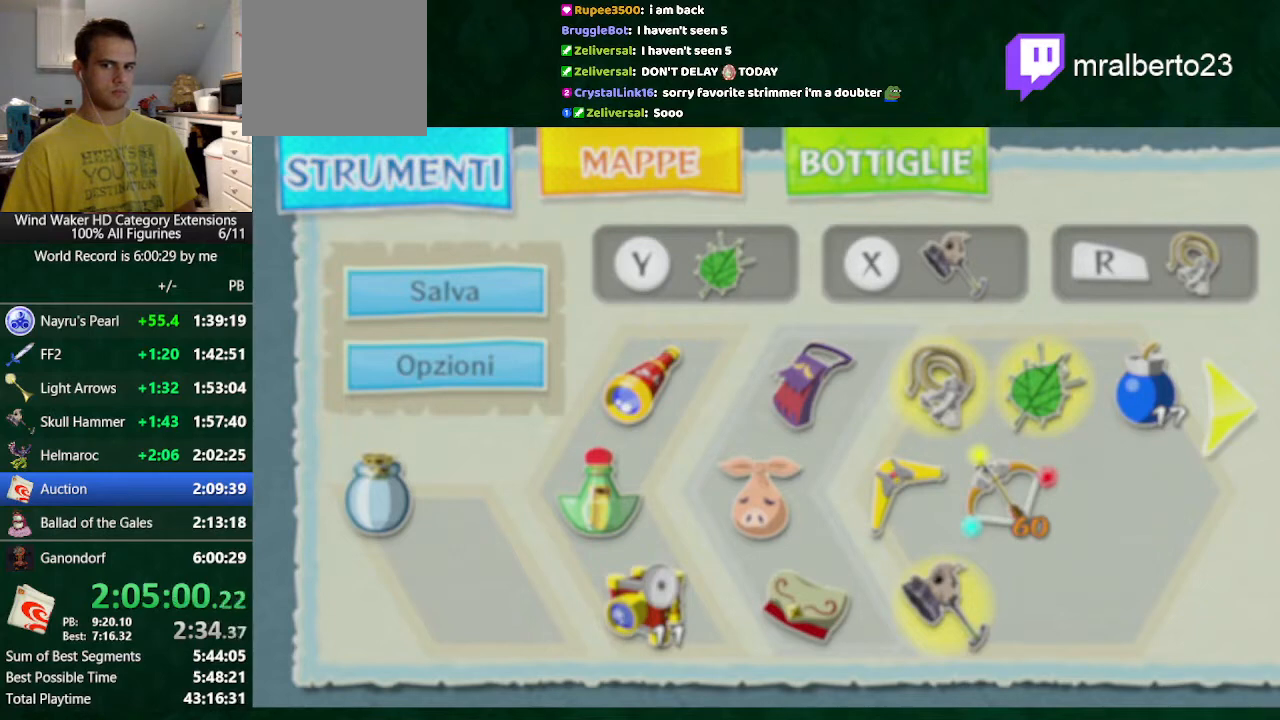
{"buttons": ["L2"], "left_stick": "center", "right_stick": "center", "events": [[200, "left_stick", "right"], [267, "A", "down"], [367, "A", "up"], [367, "left_stick", "center"]]}
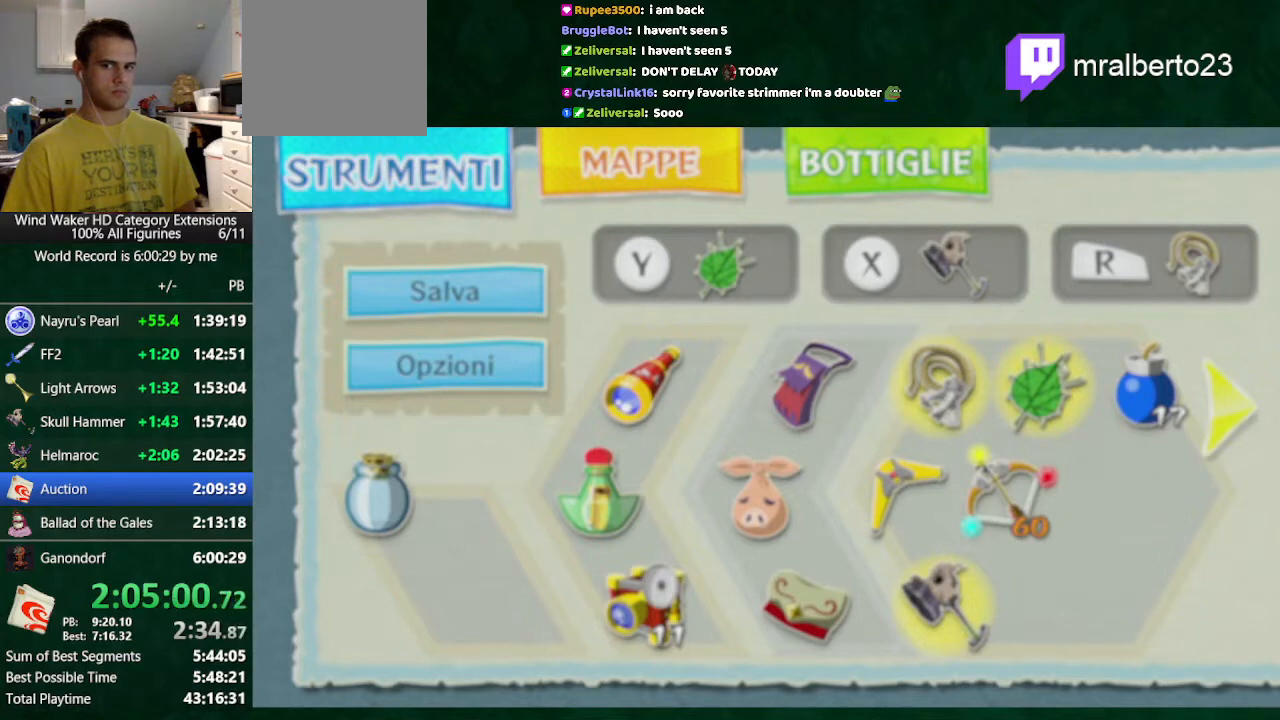
{"buttons": ["L2"], "left_stick": "center", "right_stick": "center", "events": [[267, "A", "down"], [333, "A", "up"]]}
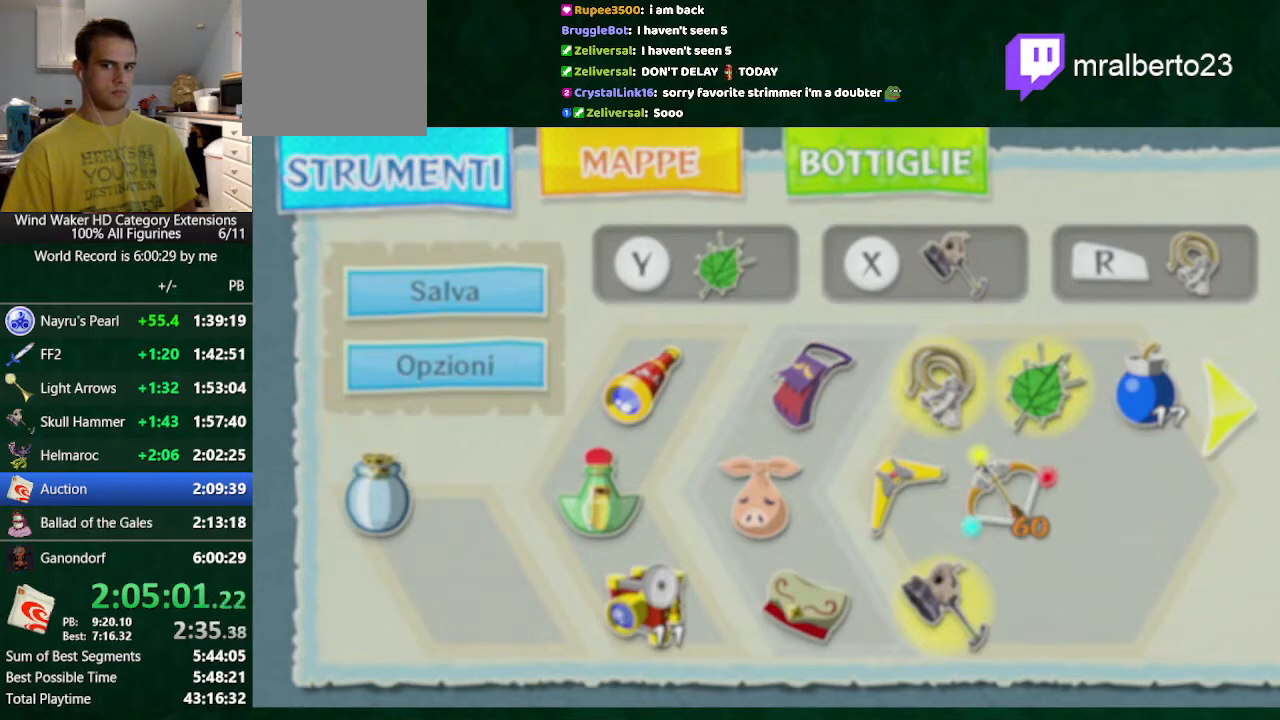
{"buttons": ["L2"], "left_stick": "center", "right_stick": "center", "events": []}
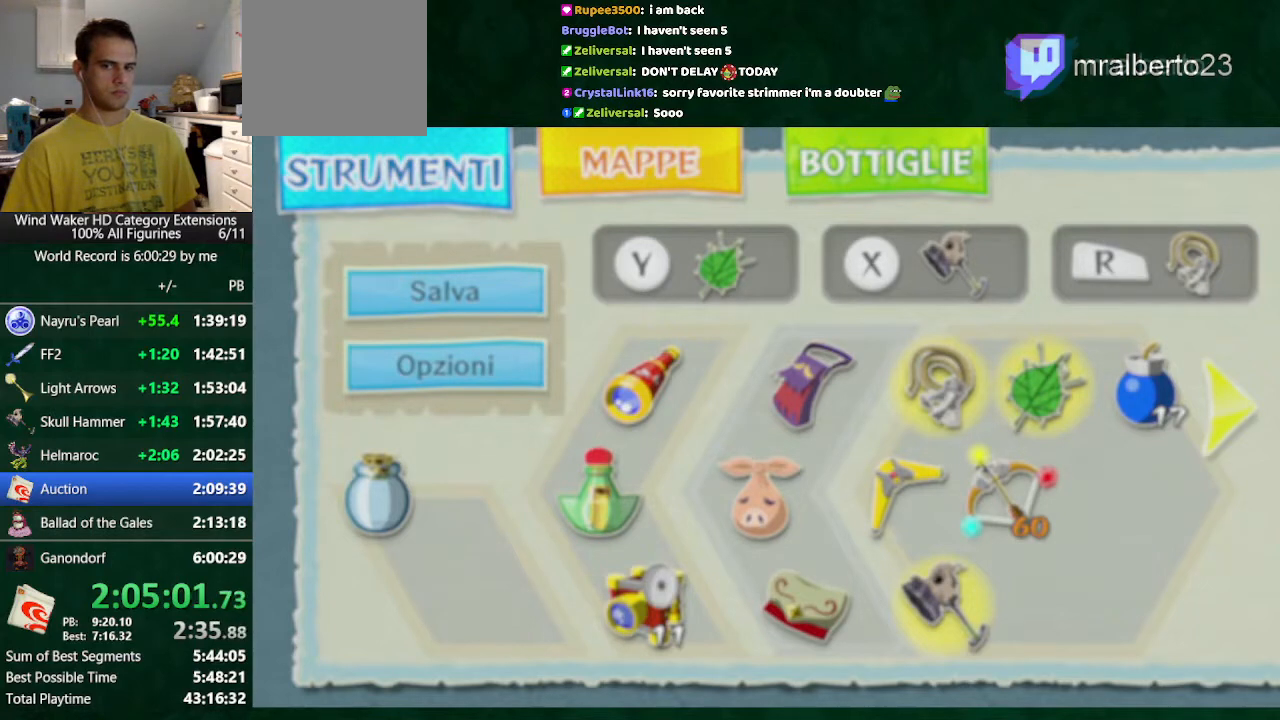
{"buttons": ["L2"], "left_stick": "center", "right_stick": "center", "events": [[133, "A", "down"], [233, "A", "up"]]}
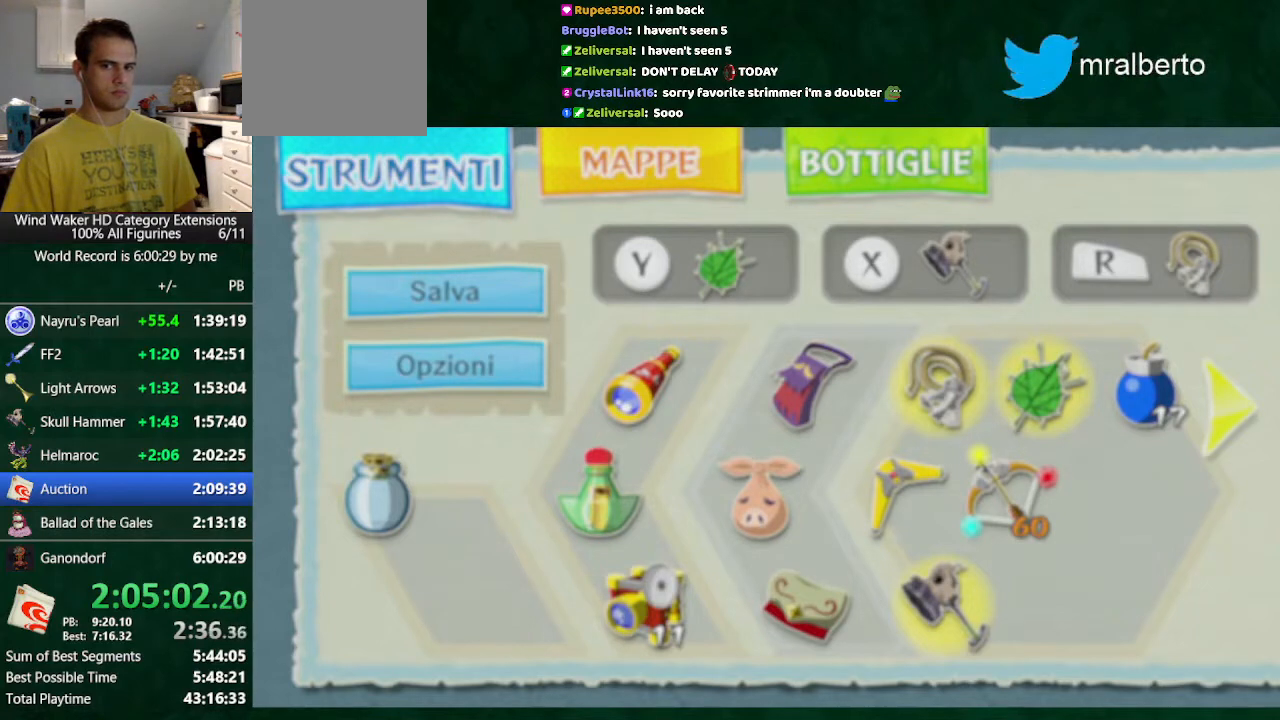
{"buttons": ["L2"], "left_stick": "center", "right_stick": "center", "events": []}
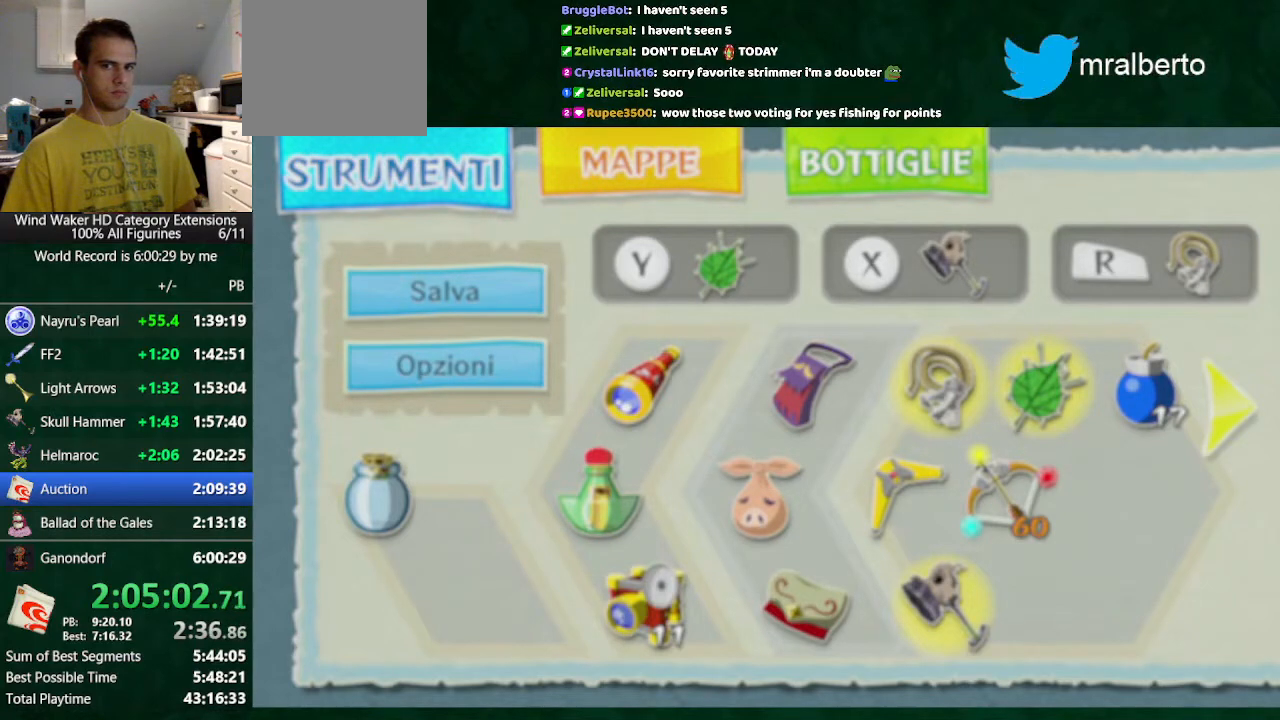
{"buttons": ["L2"], "left_stick": "center", "right_stick": "center", "events": [[67, "left_stick", "right"], [133, "A", "down"], [167, "left_stick", "center"], [233, "A", "up"]]}
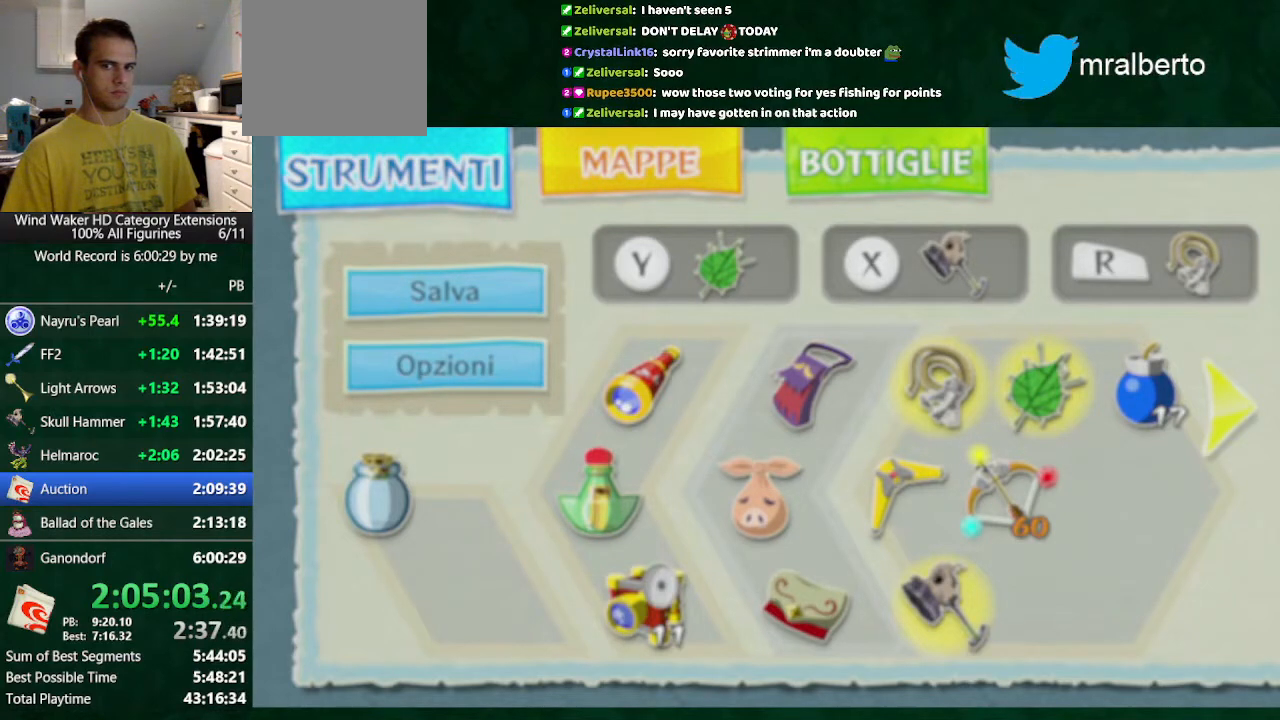
{"buttons": [], "left_stick": "right", "right_stick": "center", "events": [[200, "A", "down"], [200, "left_stick", "right"], [300, "A", "up"], [333, "L2", "up"]]}
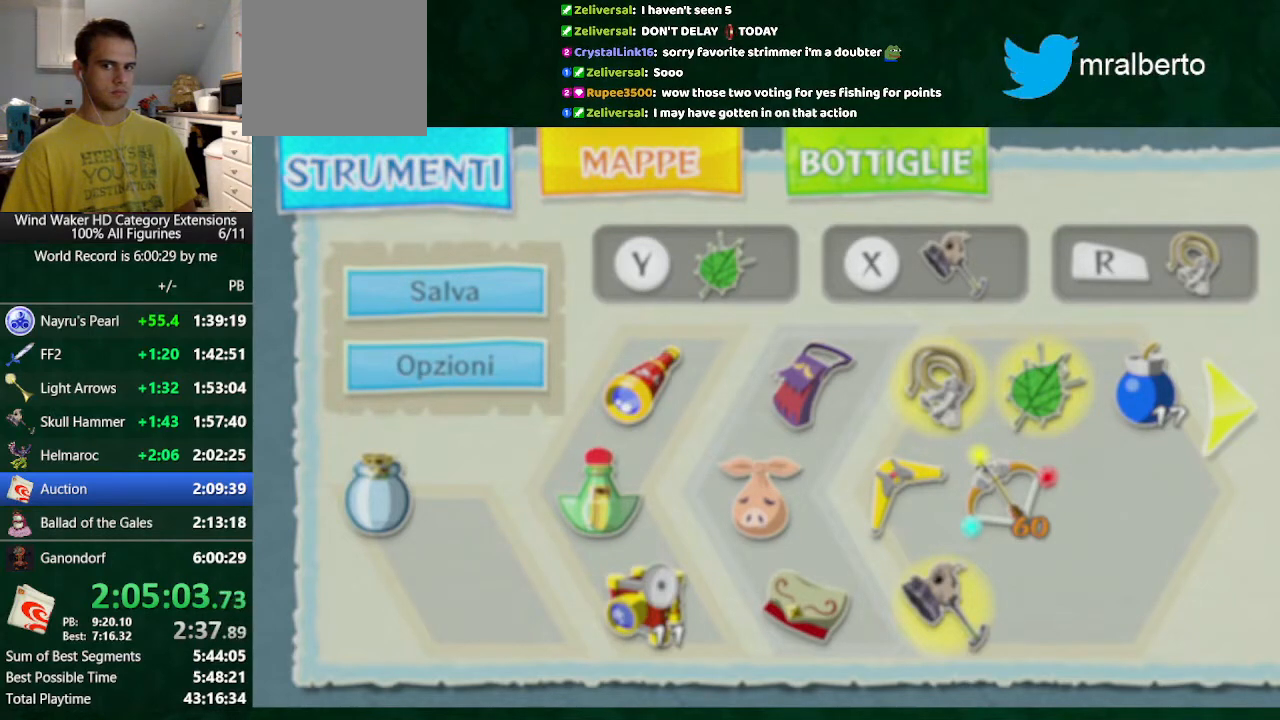
{"buttons": [], "left_stick": "center", "right_stick": "center", "events": [[200, "A", "down"], [300, "A", "up"], [333, "left_stick", "center"]]}
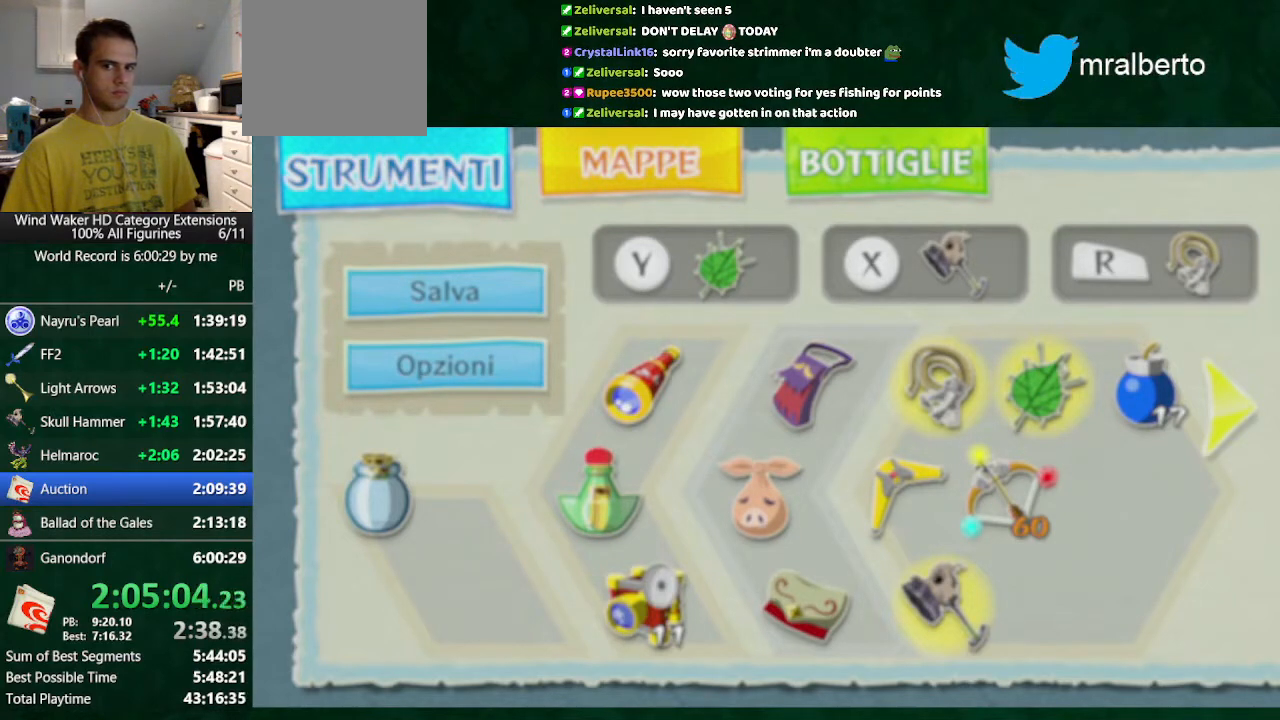
{"buttons": [], "left_stick": "center", "right_stick": "center", "events": []}
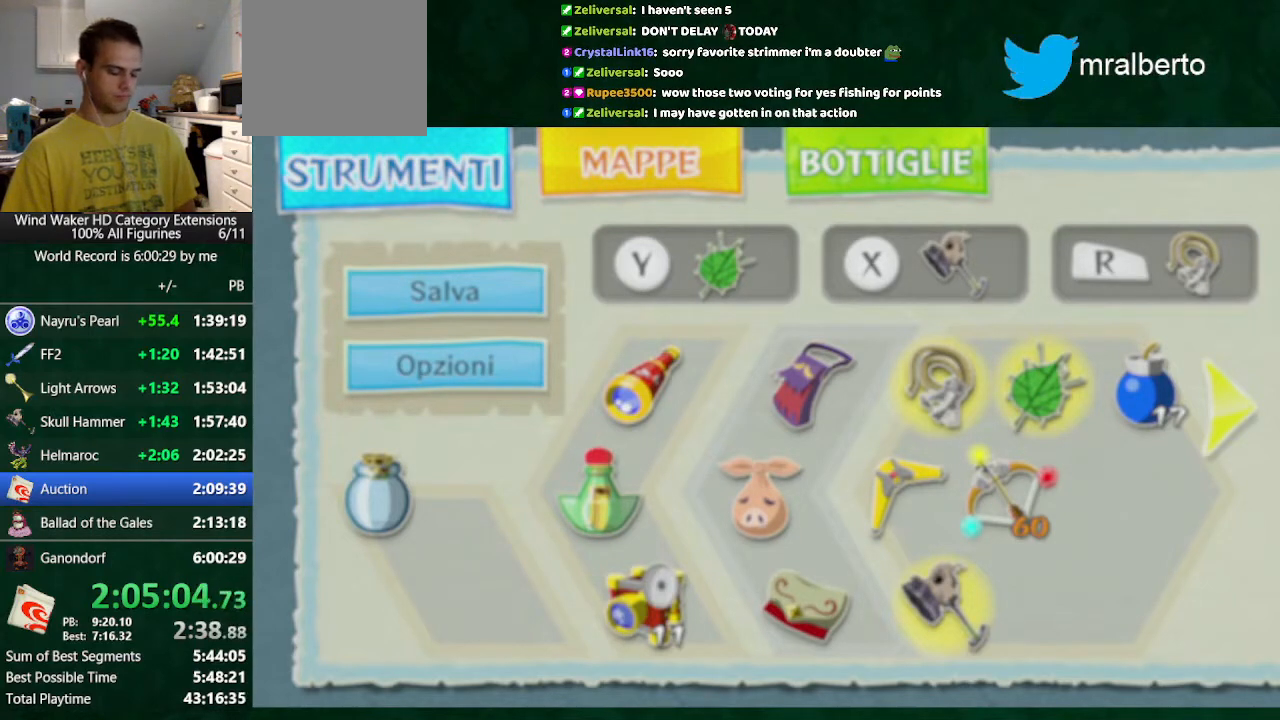
{"buttons": [], "left_stick": "center", "right_stick": "center", "events": []}
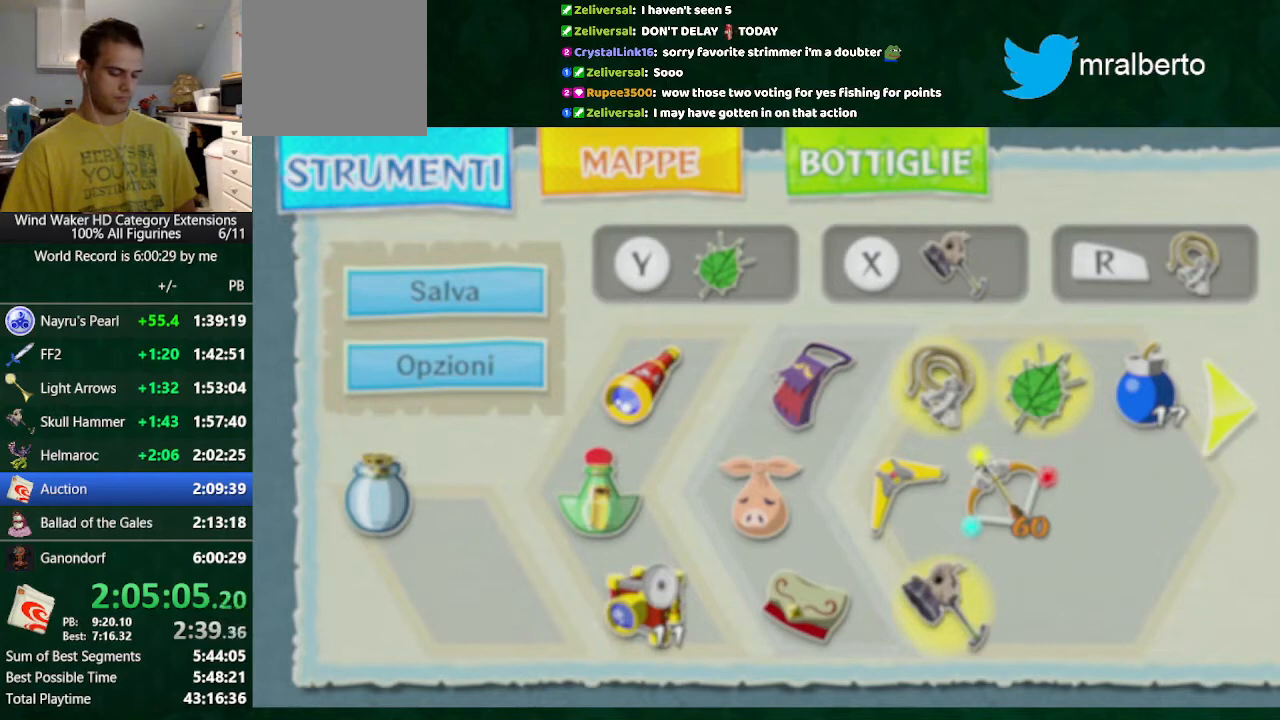
{"buttons": [], "left_stick": "down", "right_stick": "center", "events": [[500, "left_stick", "down"]]}
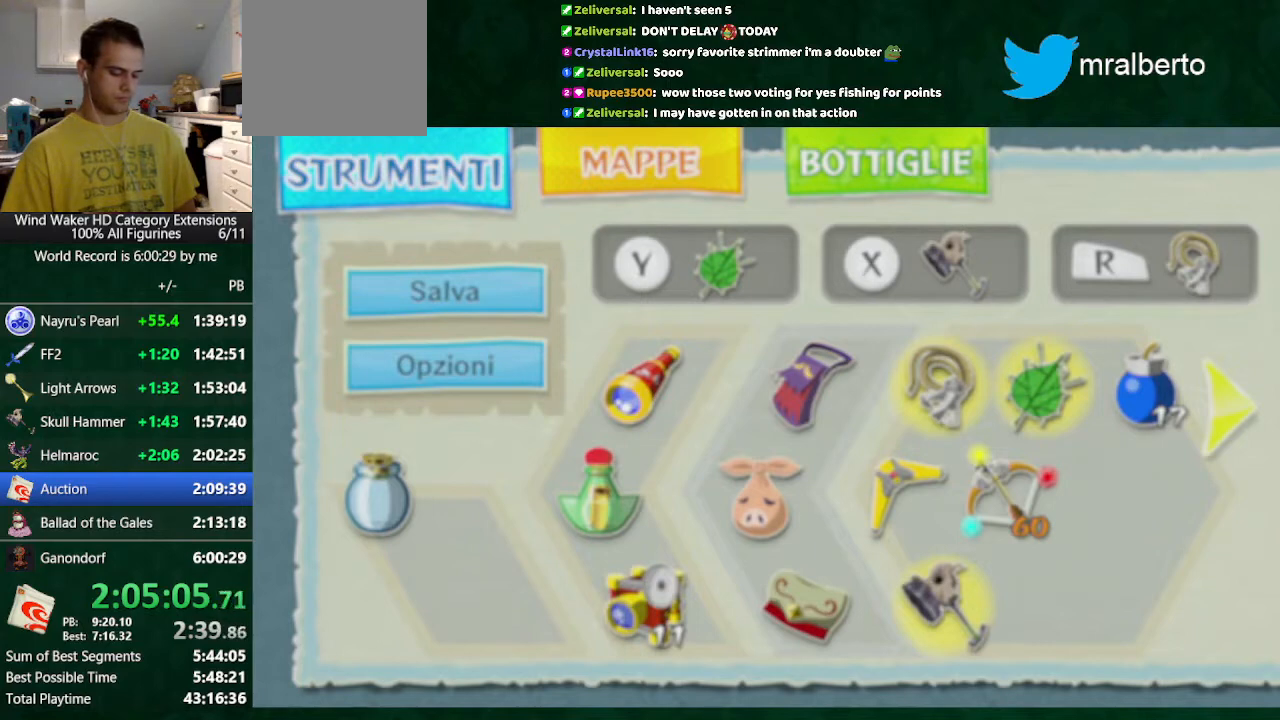
{"buttons": [], "left_stick": "down", "right_stick": "center", "events": []}